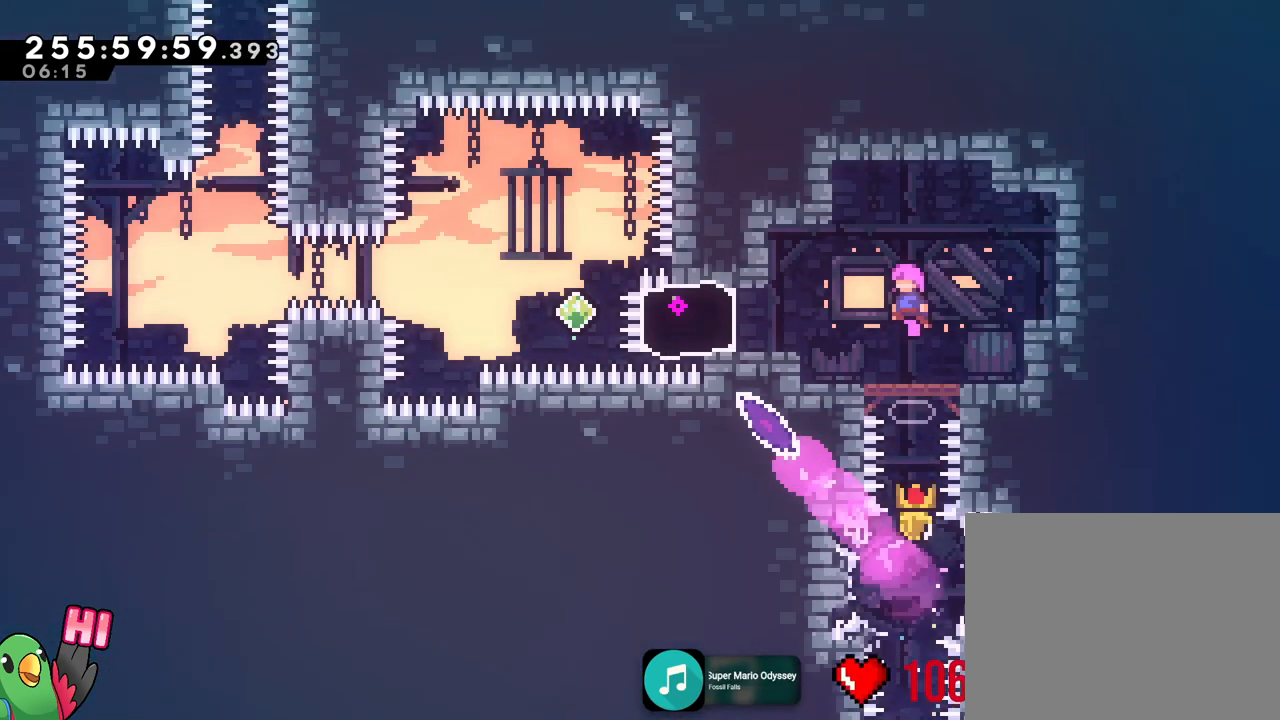
Gameplay with a controller (Nintendo layout); each line is a JSON object with the inputs held at the frame after it. "events" lists button and stick changes between this image and that frame as [ms after this image, input, new state], when the widget could be followed in between. Not read: A HOME L3 R3 SELECT START.
{"buttons": ["B"], "left_stick": "left", "right_stick": "center", "events": [[50, "left_stick", "down"], [100, "Y", "down"], [233, "R1", "up"], [233, "Y", "up"], [233, "left_stick", "center"], [350, "left_stick", "left"], [500, "B", "down"]]}
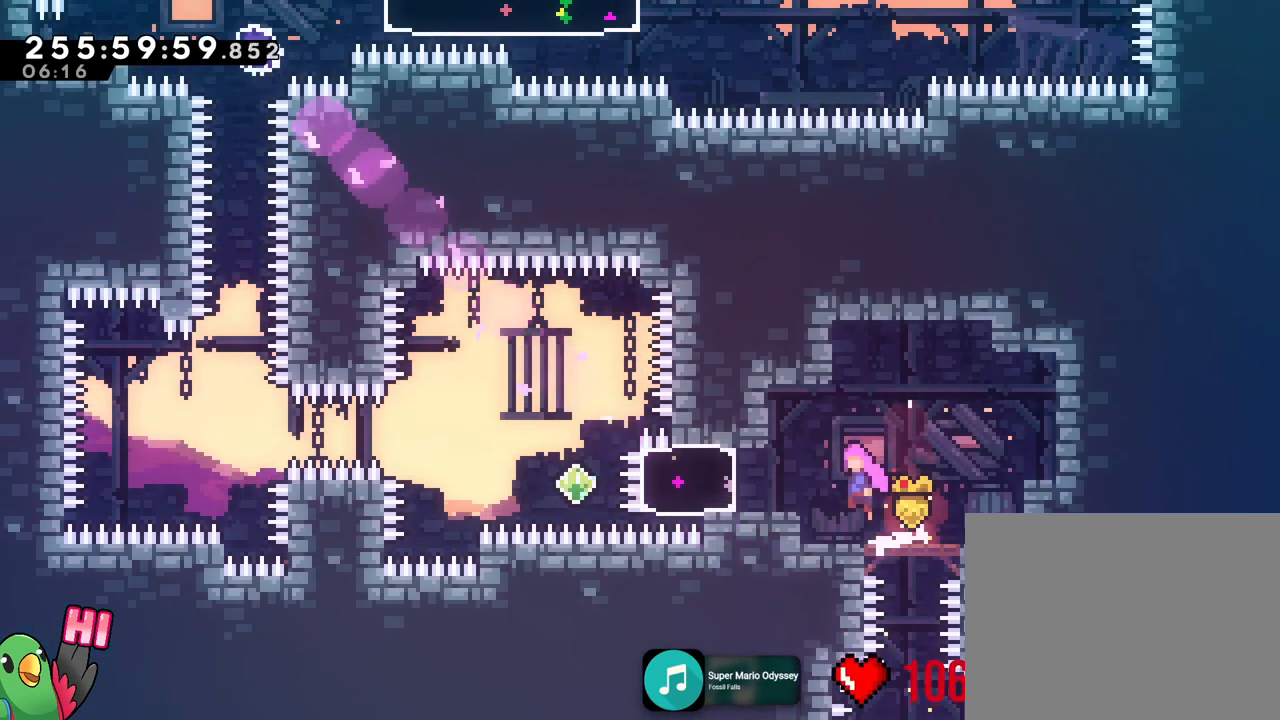
{"buttons": ["Y"], "left_stick": "center", "right_stick": "center", "events": [[67, "B", "up"], [417, "Y", "down"], [417, "left_stick", "center"]]}
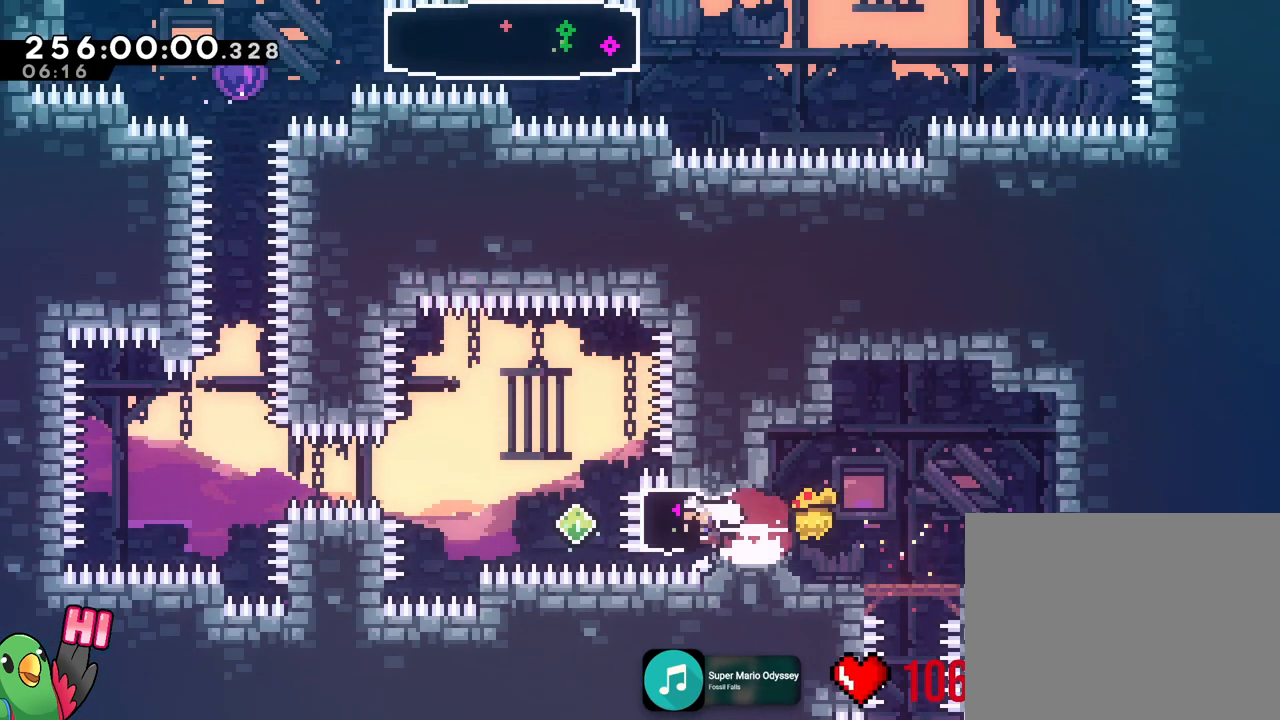
{"buttons": ["B", "Y"], "left_stick": "up", "right_stick": "center", "events": [[33, "L2", "down"], [33, "Y", "up"], [183, "Y", "down"], [200, "B", "down"], [450, "L2", "up"], [450, "left_stick", "up"]]}
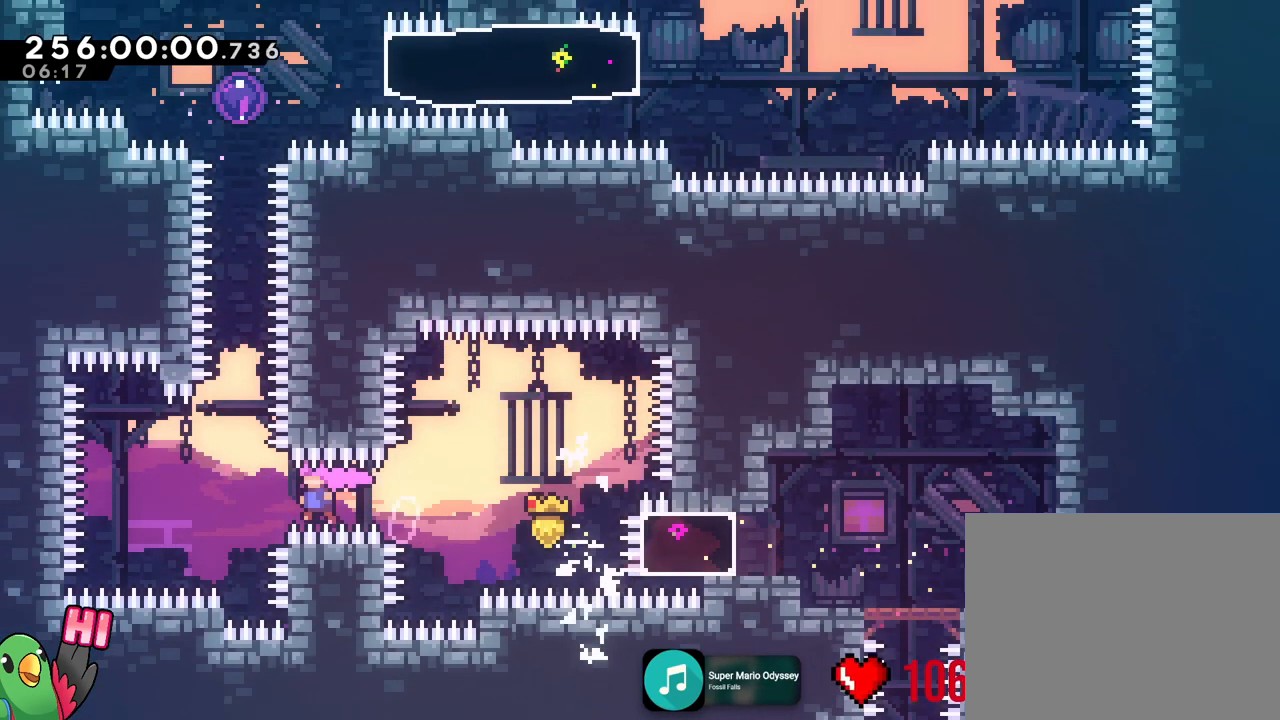
{"buttons": ["B"], "left_stick": "up", "right_stick": "center", "events": [[84, "Y", "up"], [184, "Y", "down"], [401, "Y", "up"]]}
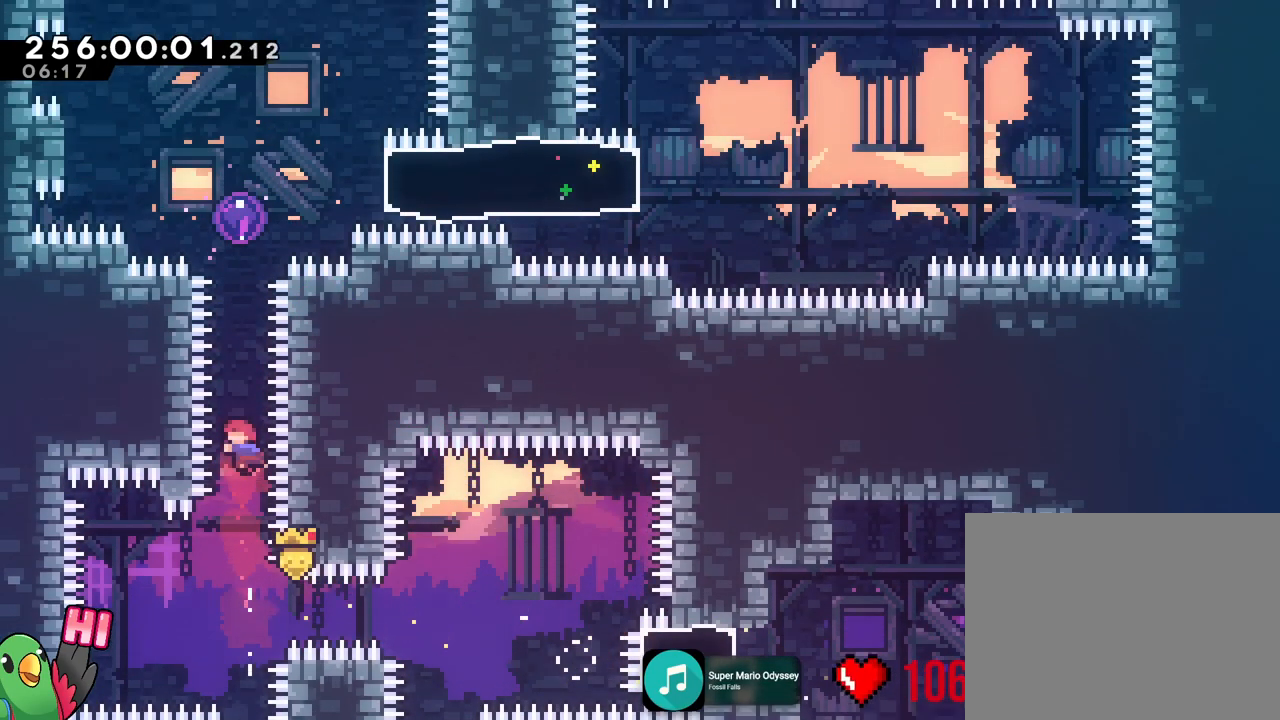
{"buttons": ["R1"], "left_stick": "left", "right_stick": "center", "events": [[16, "Y", "down"], [183, "R1", "down"], [300, "Y", "up"], [317, "B", "up"], [400, "left_stick", "left"]]}
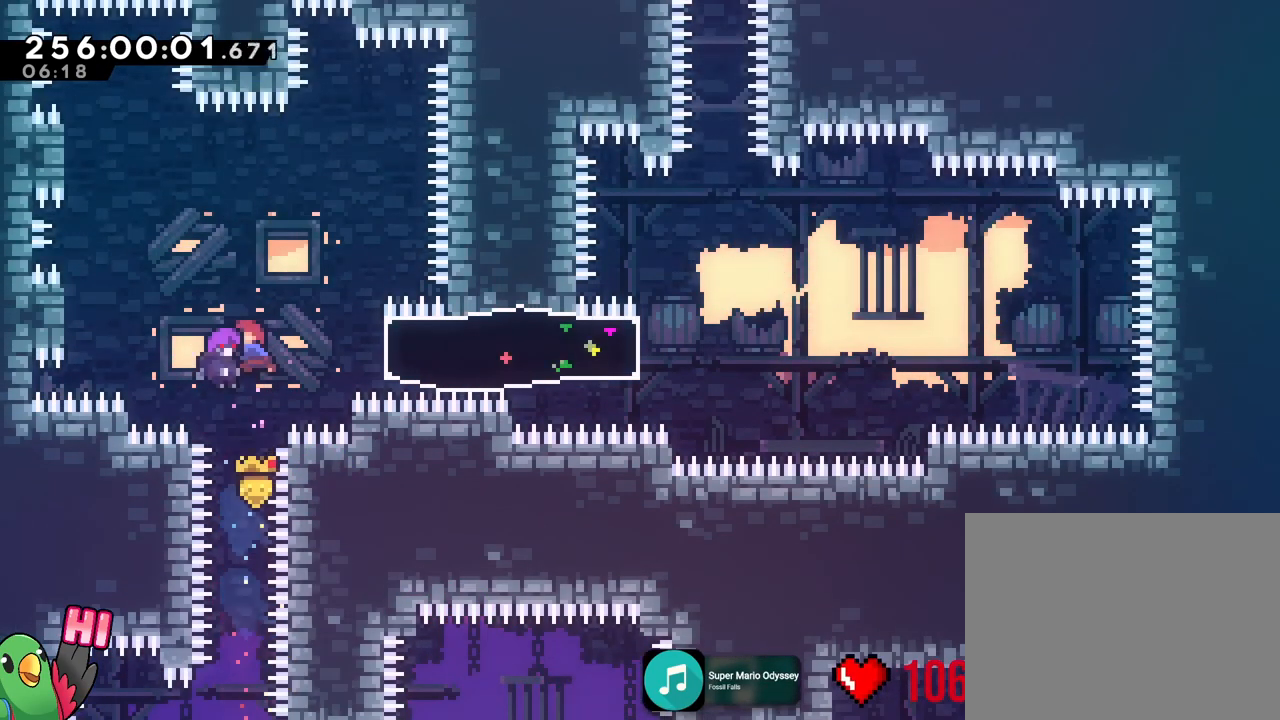
{"buttons": ["Y", "R1"], "left_stick": "left", "right_stick": "center", "events": [[317, "L2", "down"], [334, "Y", "down"], [401, "L2", "up"]]}
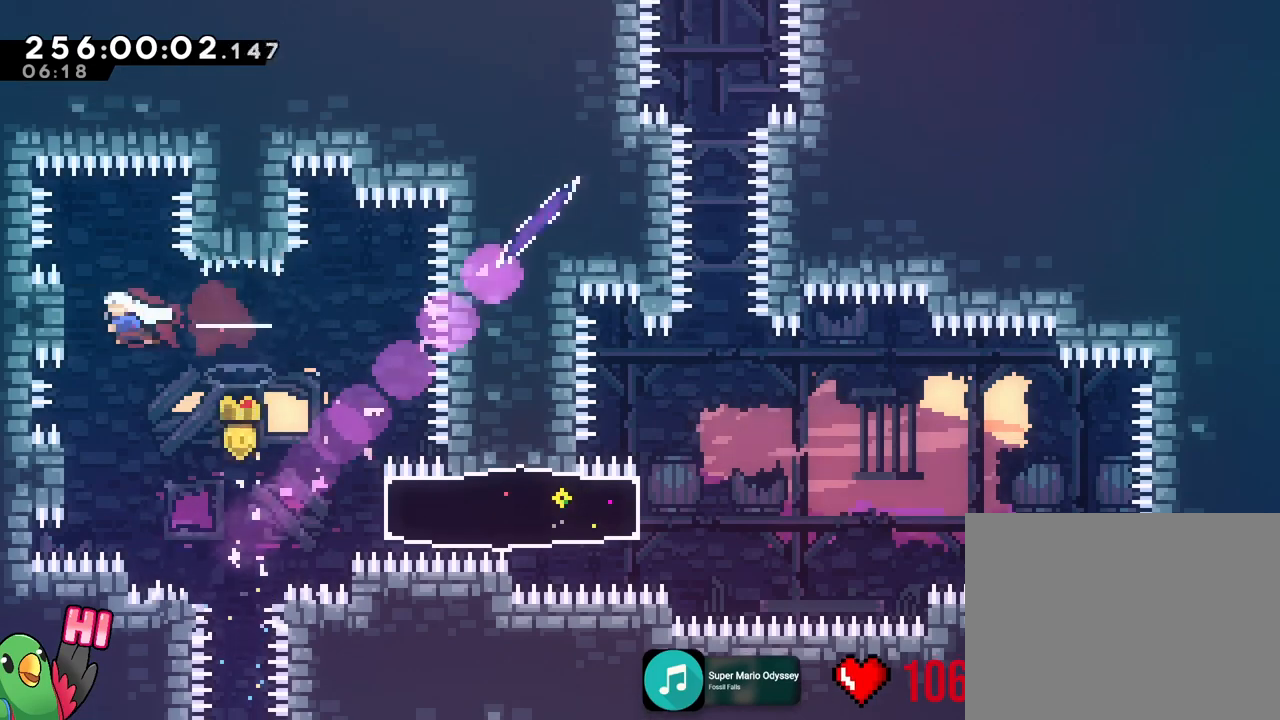
{"buttons": ["B", "R2", "DPAD_UP"], "left_stick": "down-right", "right_stick": "center", "events": [[16, "R1", "up"], [16, "left_stick", "center"], [50, "Y", "up"], [133, "R2", "down"], [183, "R2", "up"], [383, "DPAD_UP", "down"], [383, "R2", "down"], [467, "B", "down"], [467, "left_stick", "down-right"]]}
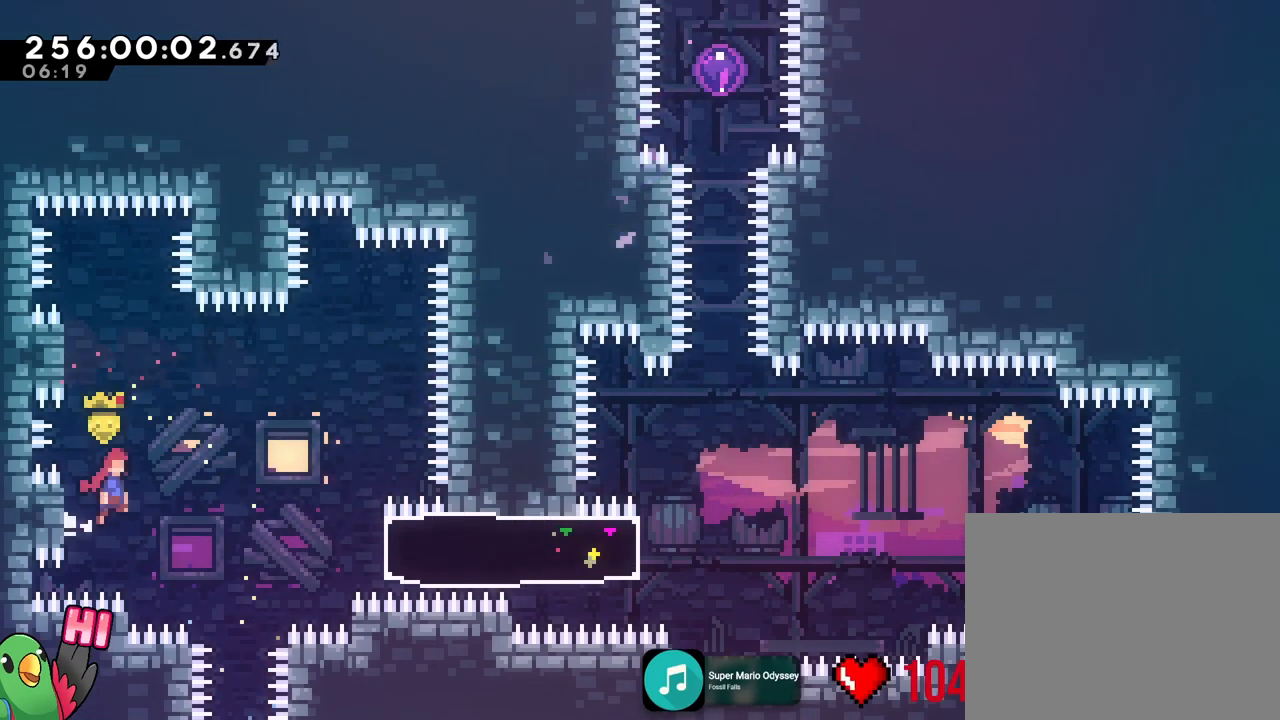
{"buttons": ["B"], "left_stick": "right", "right_stick": "center", "events": [[34, "DPAD_UP", "up"], [34, "R2", "up"], [250, "left_stick", "center"], [384, "left_stick", "right"]]}
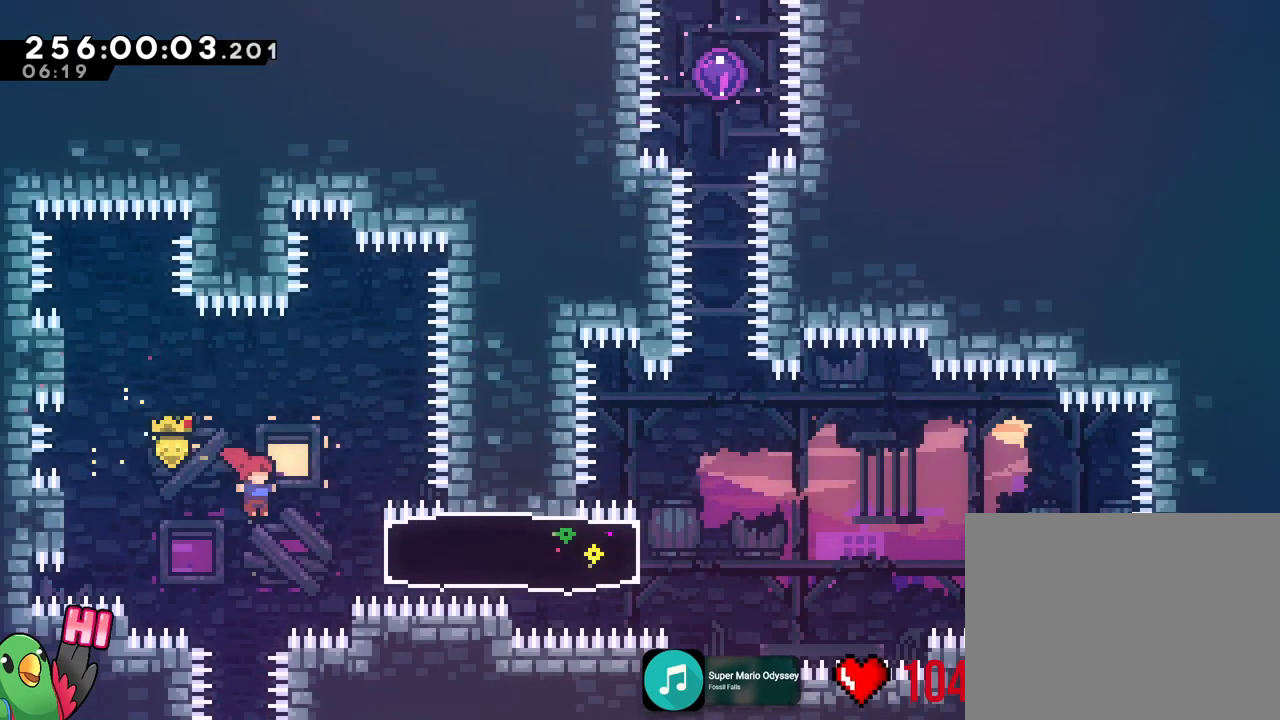
{"buttons": ["R1"], "left_stick": "left", "right_stick": "center", "events": [[100, "Y", "down"], [183, "R1", "down"], [267, "Y", "up"], [283, "B", "up"], [300, "left_stick", "left"]]}
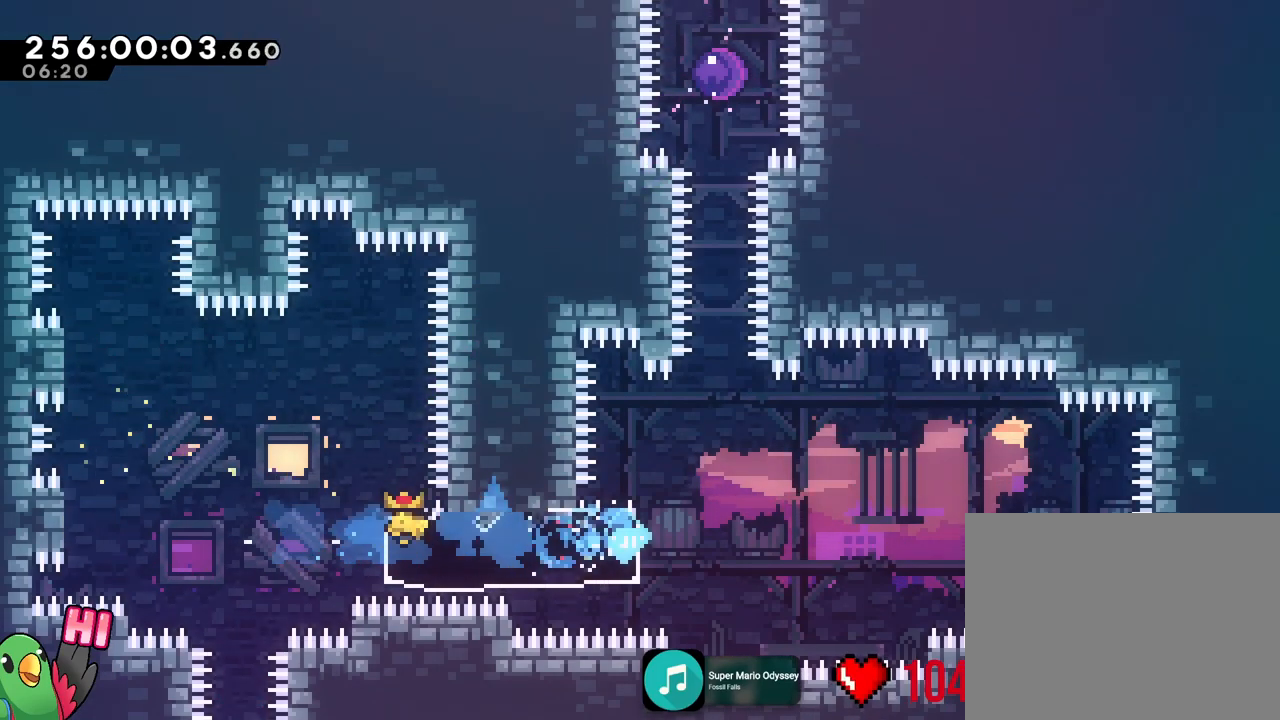
{"buttons": ["B"], "left_stick": "up", "right_stick": "center", "events": [[234, "R1", "up"], [234, "left_stick", "center"], [334, "B", "down"], [334, "left_stick", "up"]]}
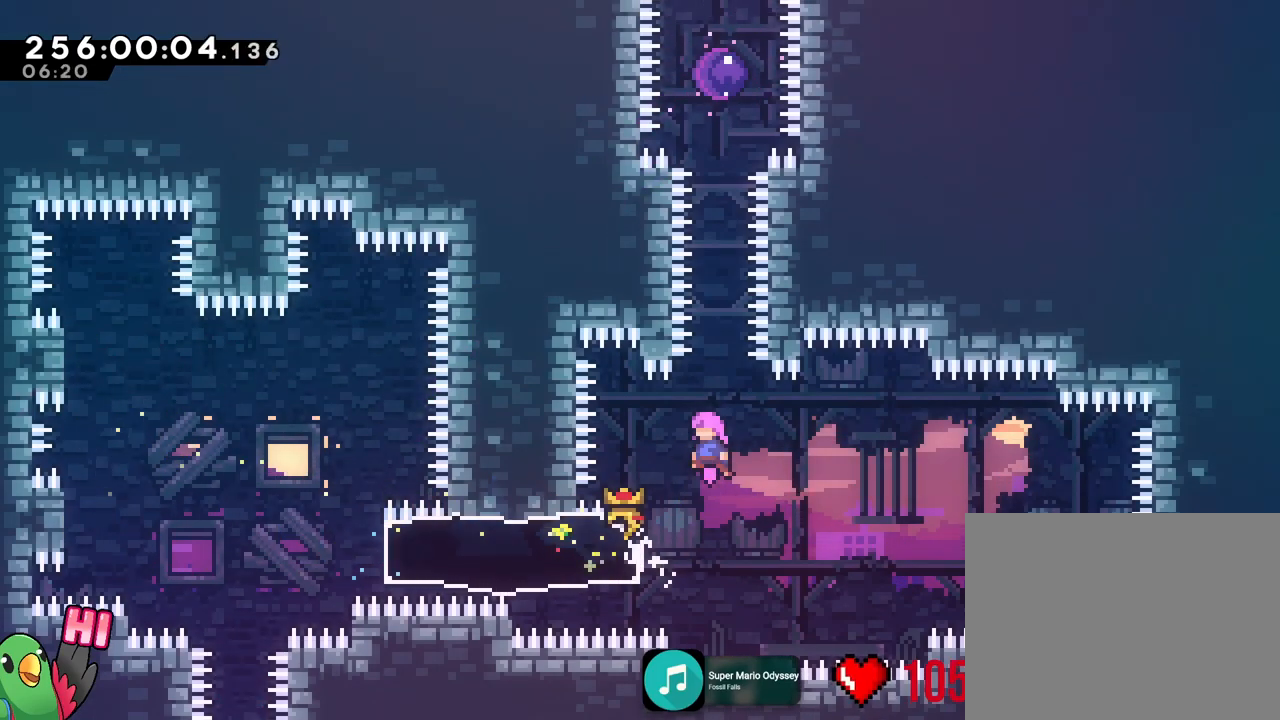
{"buttons": ["B", "Y"], "left_stick": "up", "right_stick": "center", "events": [[150, "Y", "down"], [300, "Y", "up"], [417, "Y", "down"]]}
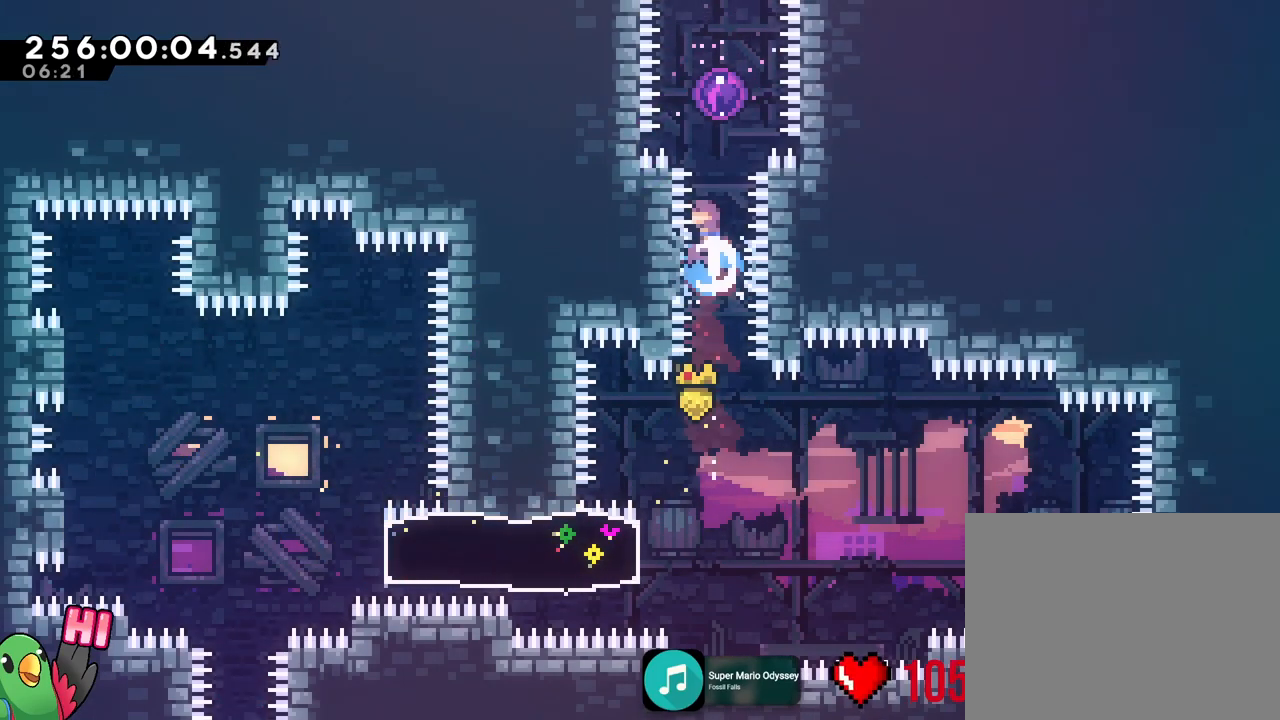
{"buttons": [], "left_stick": "up", "right_stick": "center", "events": [[117, "Y", "up"], [167, "B", "up"]]}
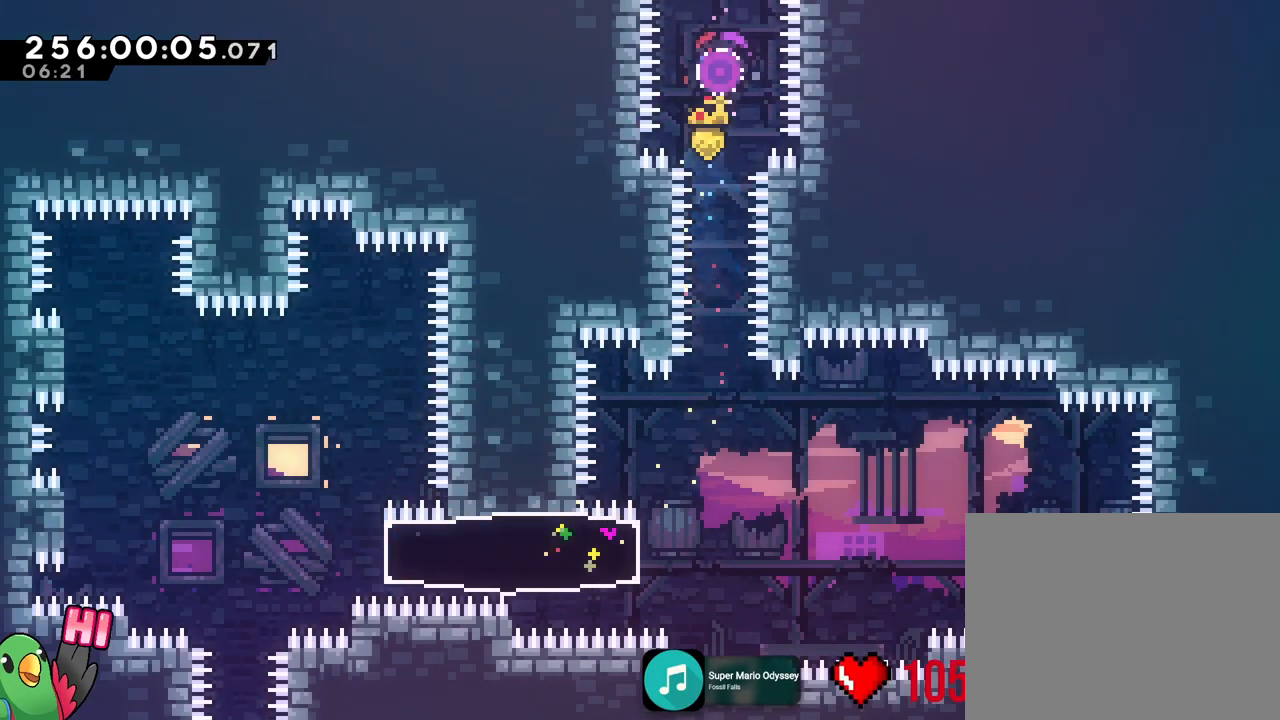
{"buttons": [], "left_stick": "up", "right_stick": "center", "events": [[250, "Y", "down"], [400, "Y", "up"]]}
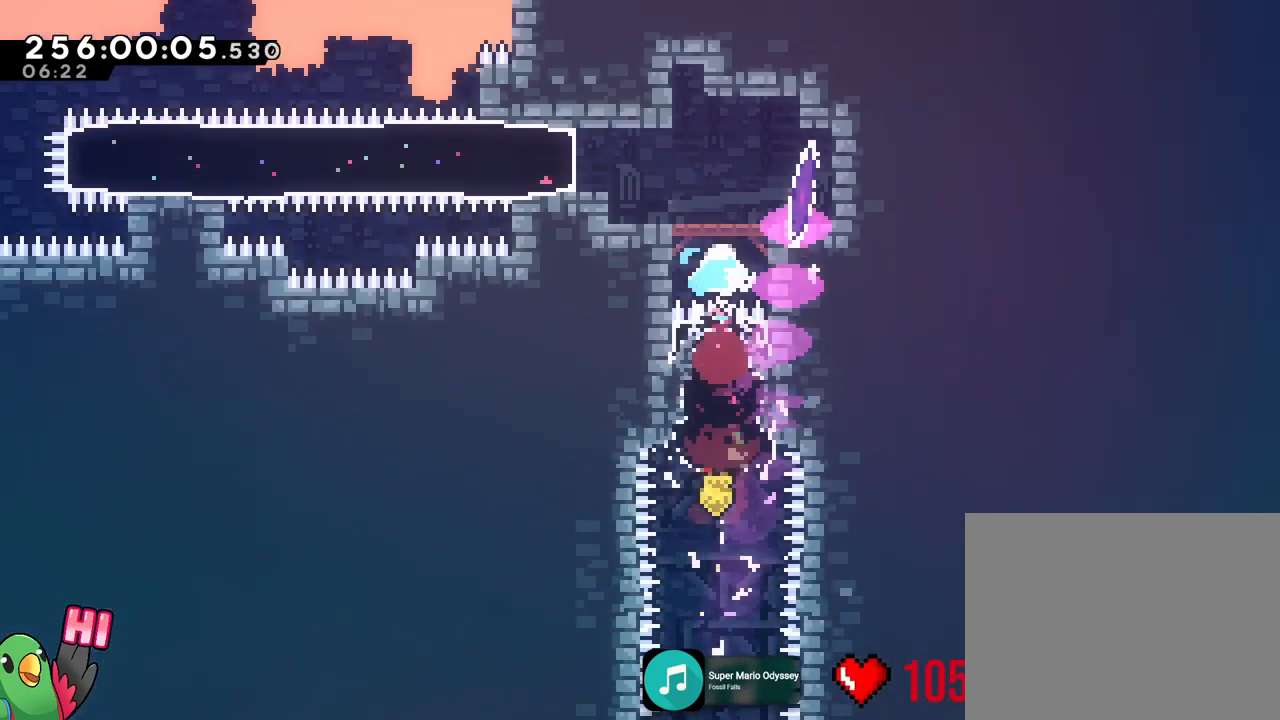
{"buttons": [], "left_stick": "left", "right_stick": "center", "events": [[217, "left_stick", "center"], [484, "left_stick", "left"]]}
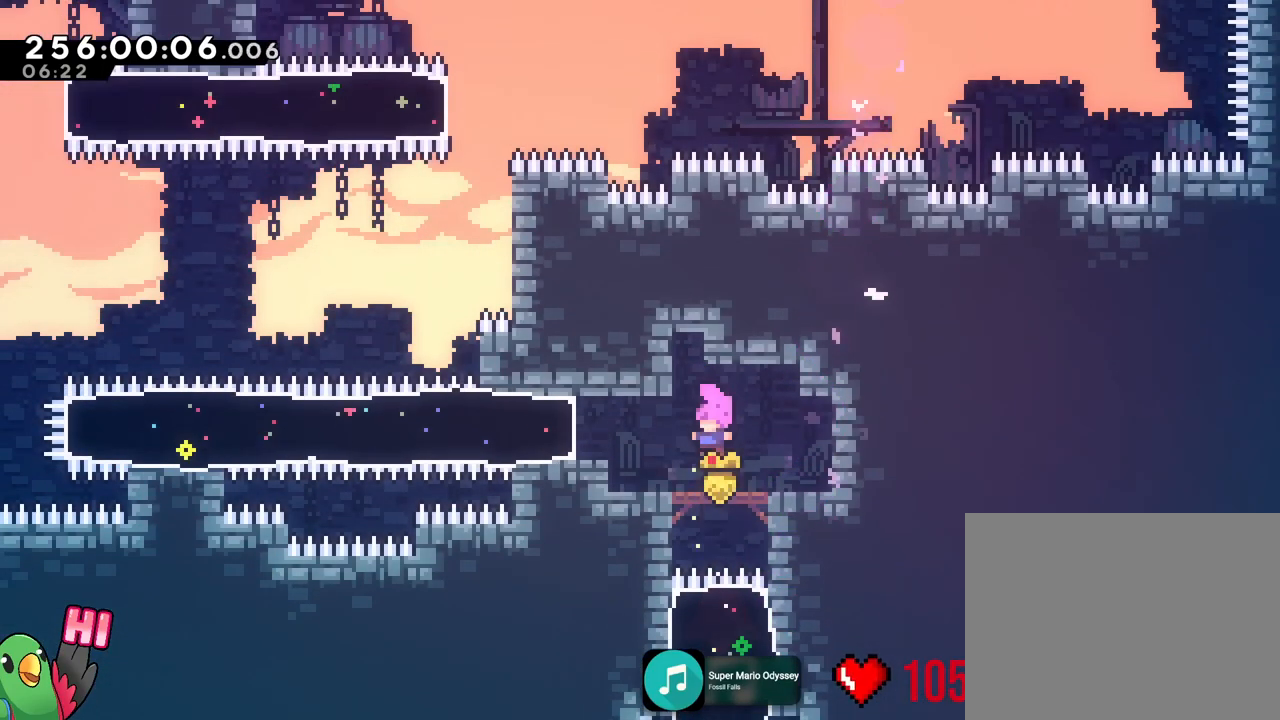
{"buttons": [], "left_stick": "center", "right_stick": "center", "events": [[133, "B", "down"], [217, "B", "up"], [450, "left_stick", "center"]]}
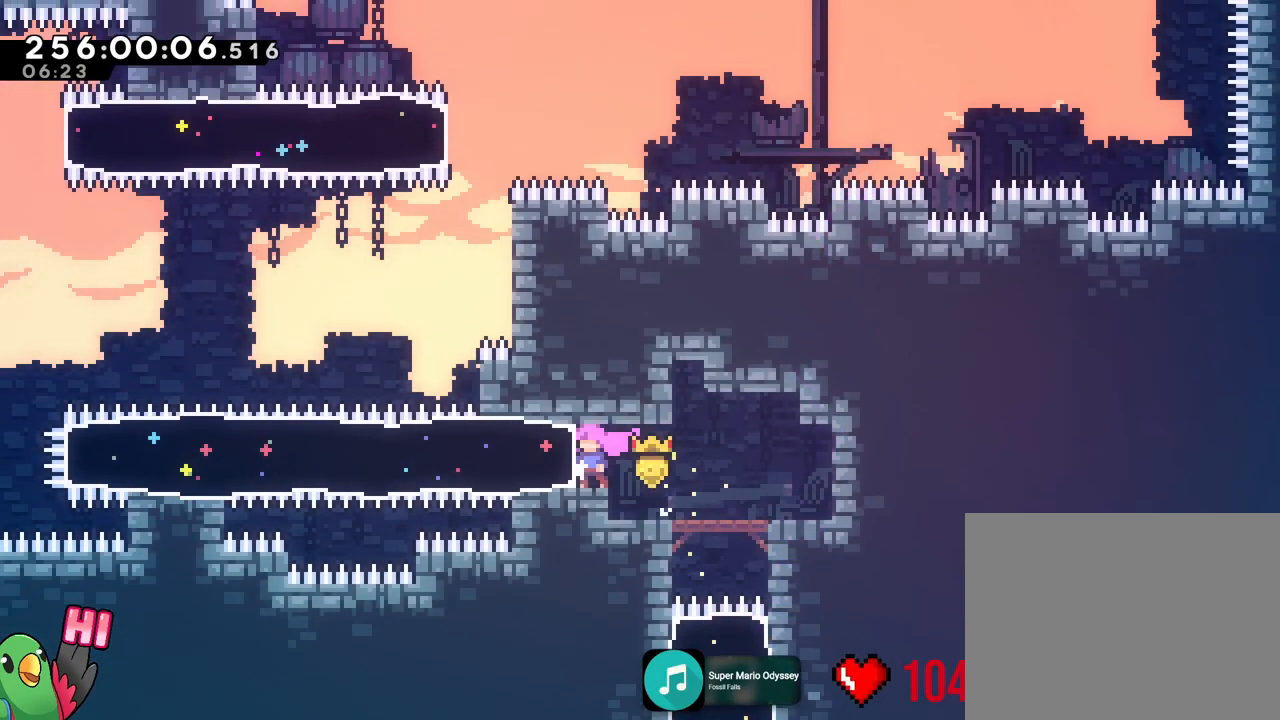
{"buttons": ["R1"], "left_stick": "left", "right_stick": "center", "events": [[117, "R1", "down"], [167, "left_stick", "up"], [501, "left_stick", "left"]]}
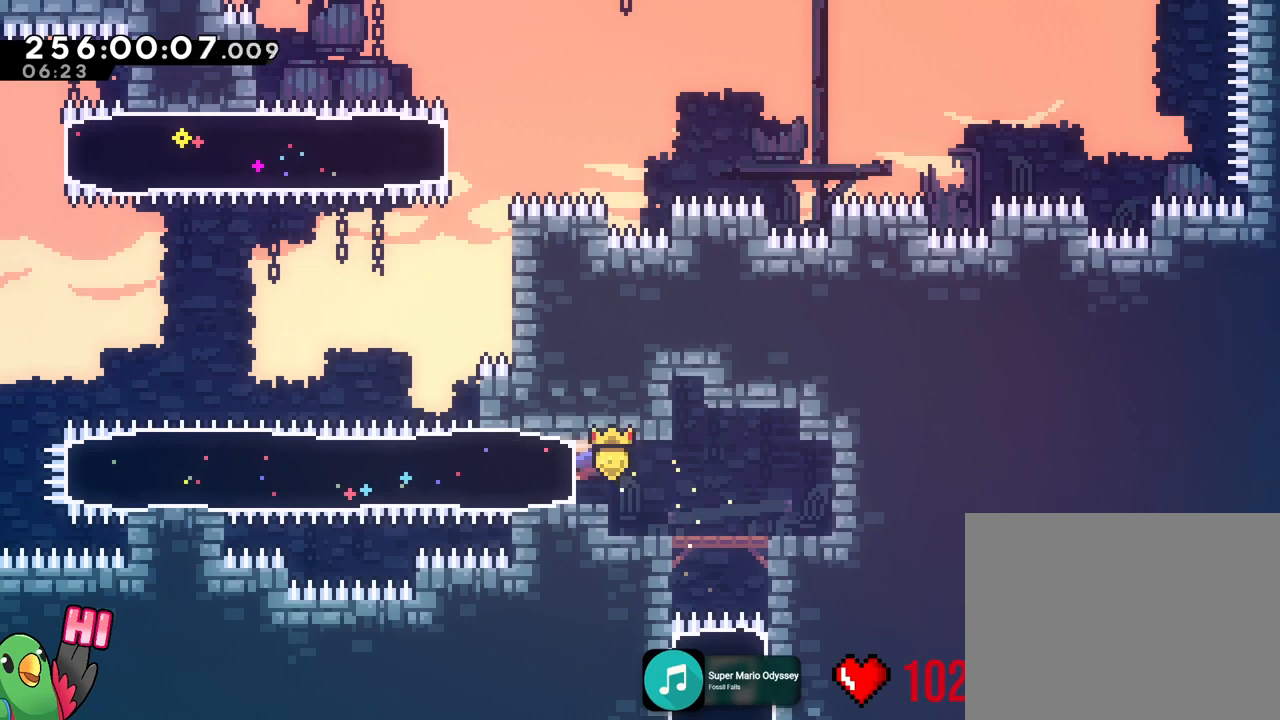
{"buttons": [], "left_stick": "left", "right_stick": "center", "events": [[16, "Y", "down"], [167, "Y", "up"], [200, "R1", "up"]]}
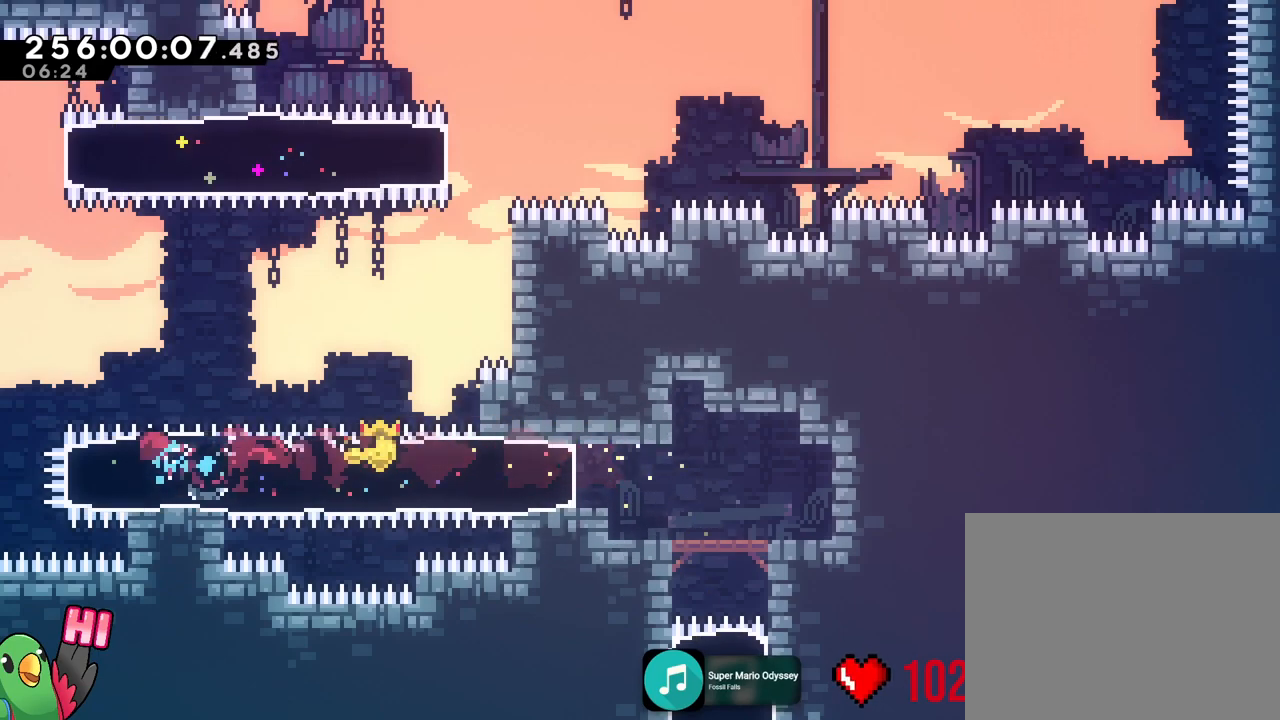
{"buttons": ["B"], "left_stick": "up", "right_stick": "center", "events": [[84, "left_stick", "up"], [167, "B", "down"]]}
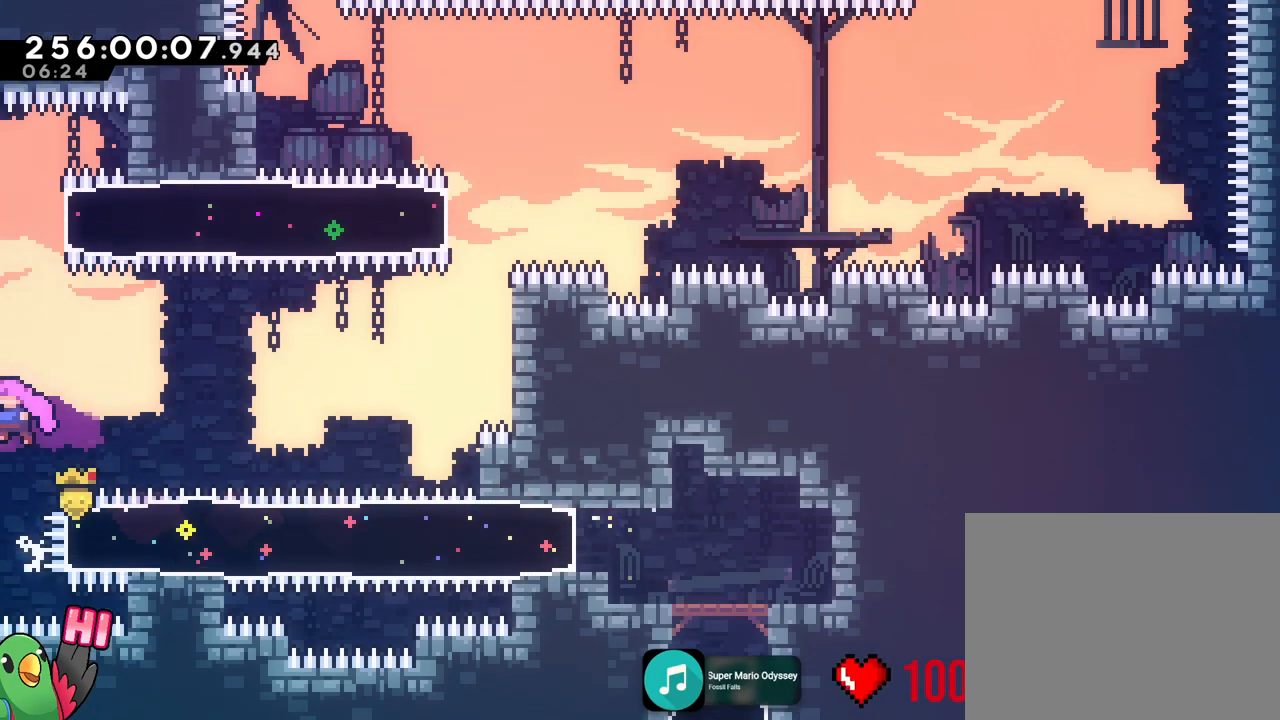
{"buttons": ["B", "Y"], "left_stick": "right", "right_stick": "center", "events": [[50, "Y", "down"], [200, "Y", "up"], [400, "left_stick", "right"], [433, "Y", "down"]]}
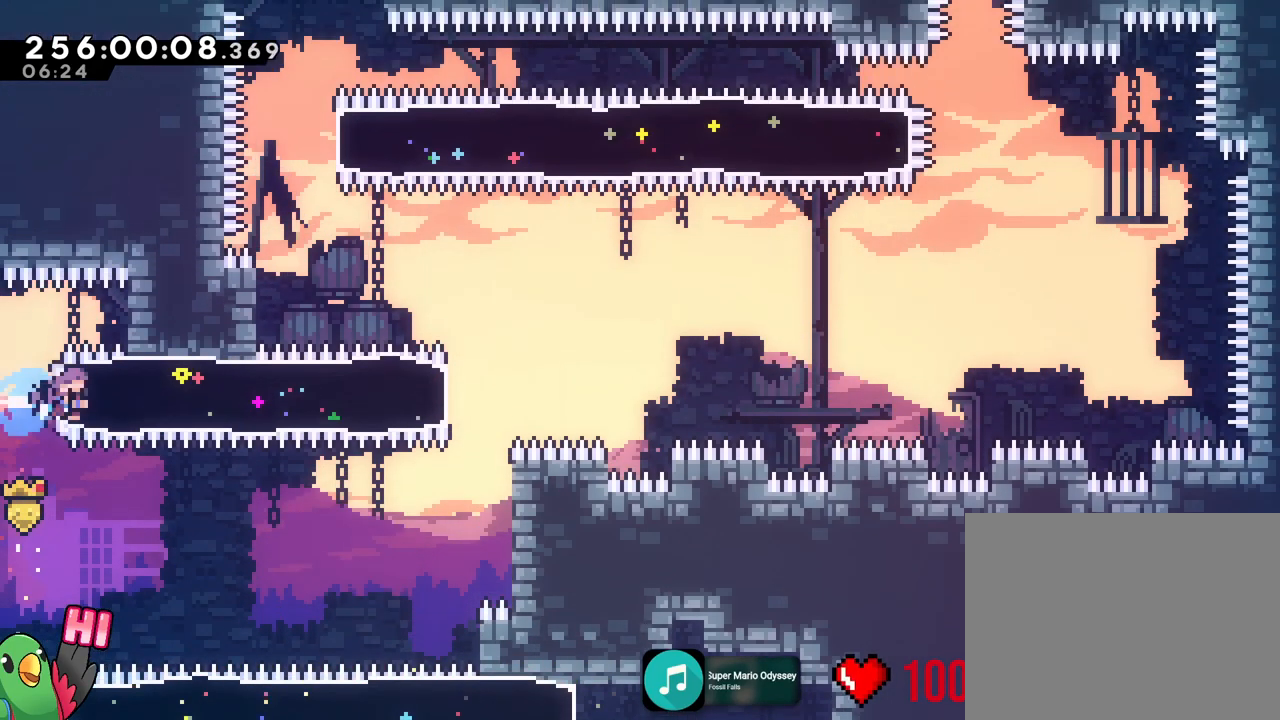
{"buttons": ["R1"], "left_stick": "left", "right_stick": "center", "events": [[17, "R1", "down"], [100, "B", "up"], [100, "Y", "up"], [167, "left_stick", "left"]]}
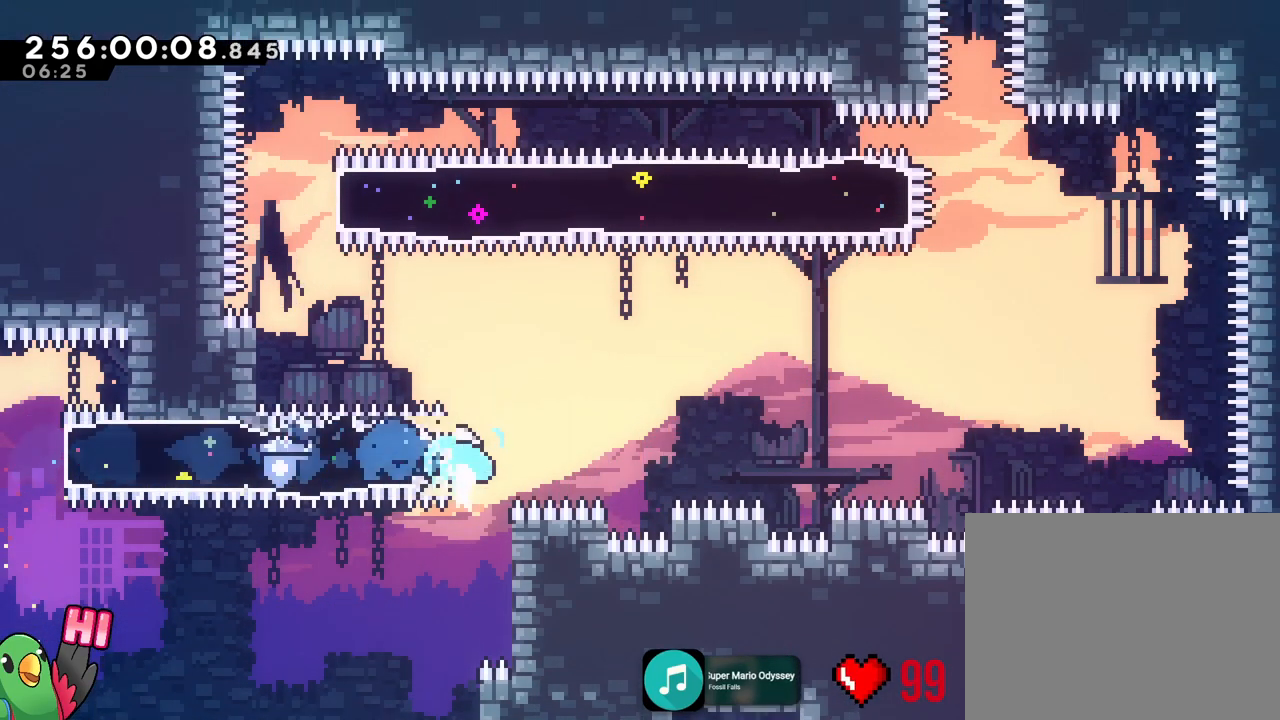
{"buttons": ["B", "Y", "R1"], "left_stick": "left", "right_stick": "center", "events": [[83, "B", "down"], [350, "R1", "up"], [383, "Y", "down"], [433, "R1", "down"]]}
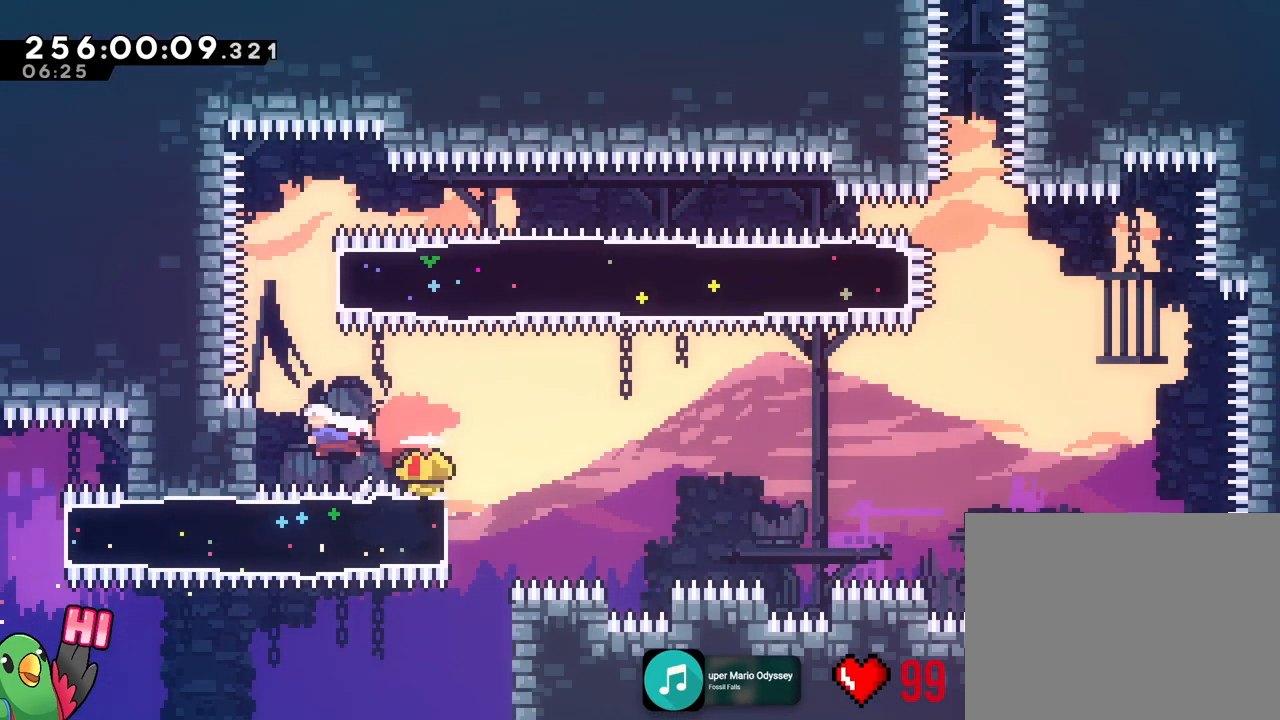
{"buttons": ["B"], "left_stick": "up", "right_stick": "center"}